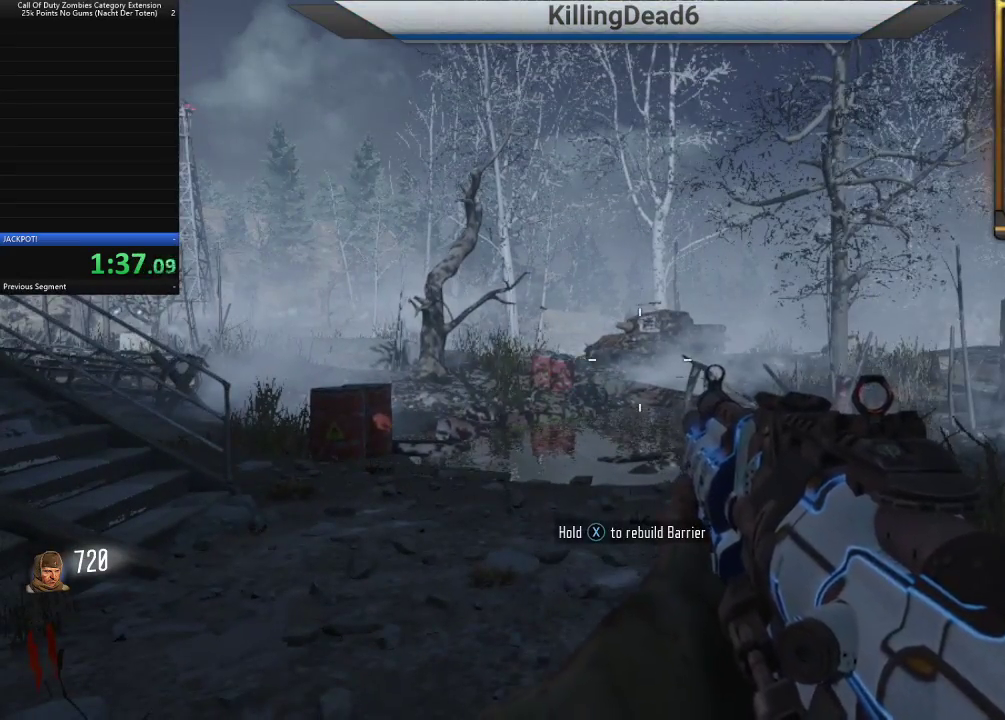
Gameplay with a controller (PlayStation layout); each line is a JSON object with the inputs held at the frame after it (dt_ms = milliseconds from this image to that frame). "events" lists button and stick changes between this image and that frame as [ms after this image, input, new state], when the widget could be followed in between.
{"dt_ms": 500, "buttons": [], "left_stick": "center", "right_stick": "center", "events": [[83, "TRIANGLE", "down"], [167, "TRIANGLE", "up"]]}
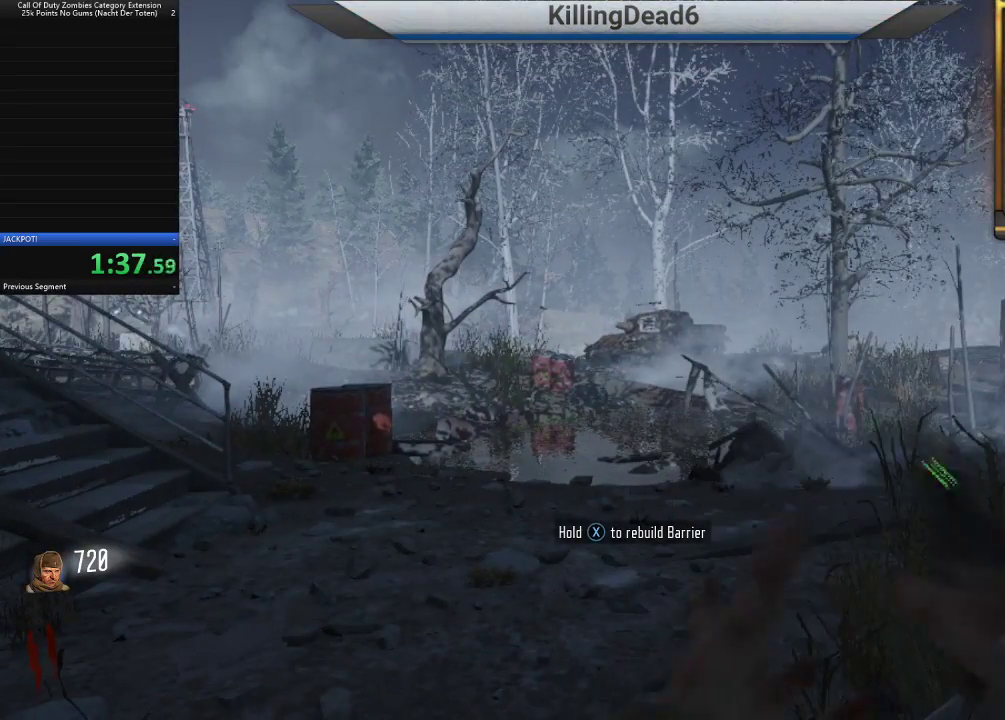
{"dt_ms": 500, "buttons": [], "left_stick": "center", "right_stick": "center", "events": [[350, "right_stick", "left"], [467, "right_stick", "center"]]}
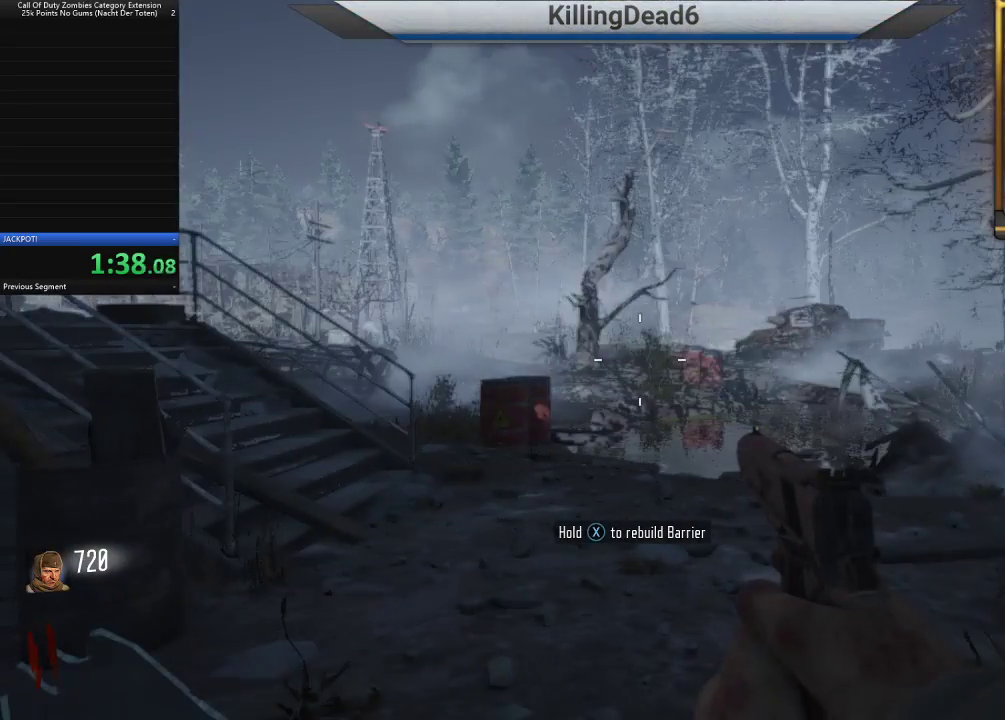
{"dt_ms": 500, "buttons": [], "left_stick": "up-left", "right_stick": "right", "events": [[350, "left_stick", "up-left"], [467, "right_stick", "right"]]}
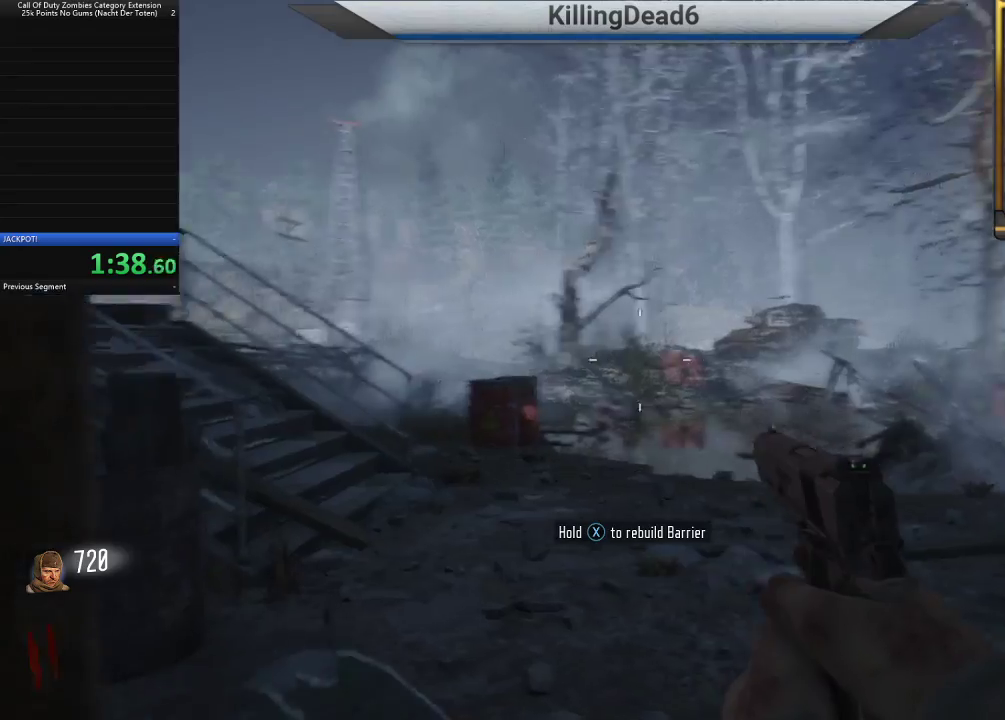
{"dt_ms": 500, "buttons": [], "left_stick": "center", "right_stick": "center", "events": [[50, "left_stick", "center"], [183, "right_stick", "center"]]}
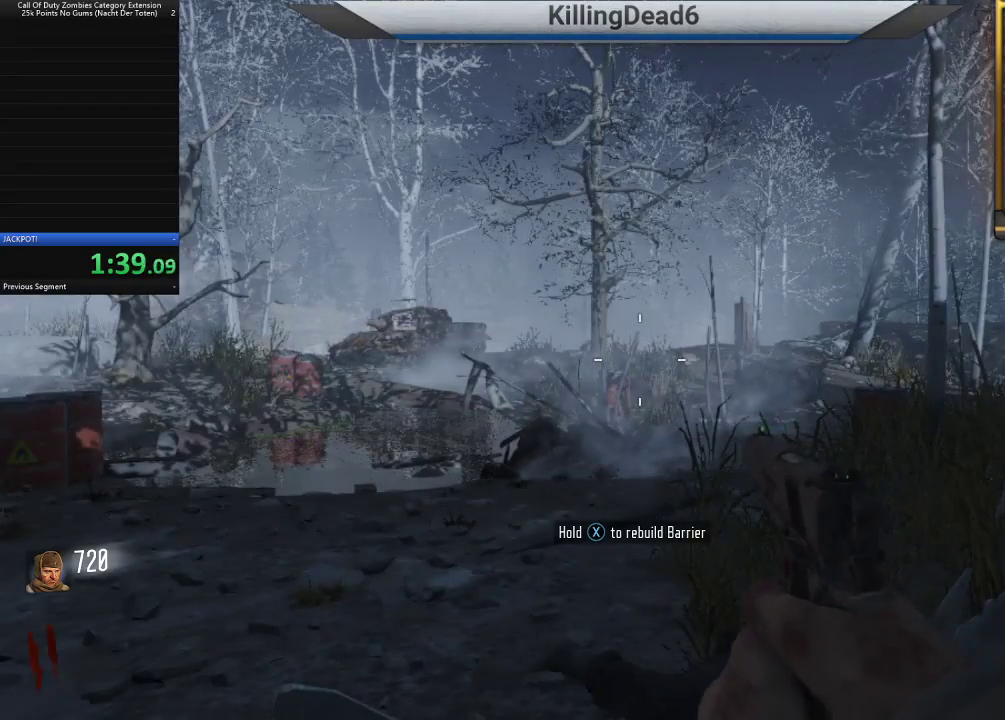
{"dt_ms": 500, "buttons": [], "left_stick": "center", "right_stick": "center", "events": []}
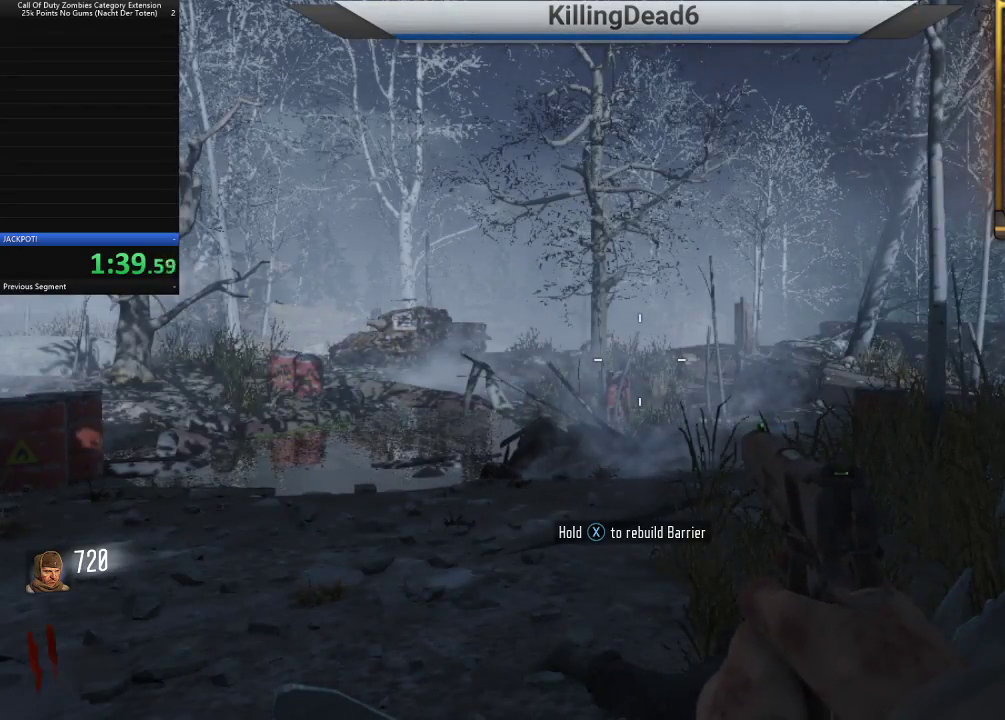
{"dt_ms": 500, "buttons": [], "left_stick": "center", "right_stick": "center", "events": [[167, "right_stick", "down-left"], [233, "left_stick", "right"], [383, "right_stick", "center"], [433, "left_stick", "center"]]}
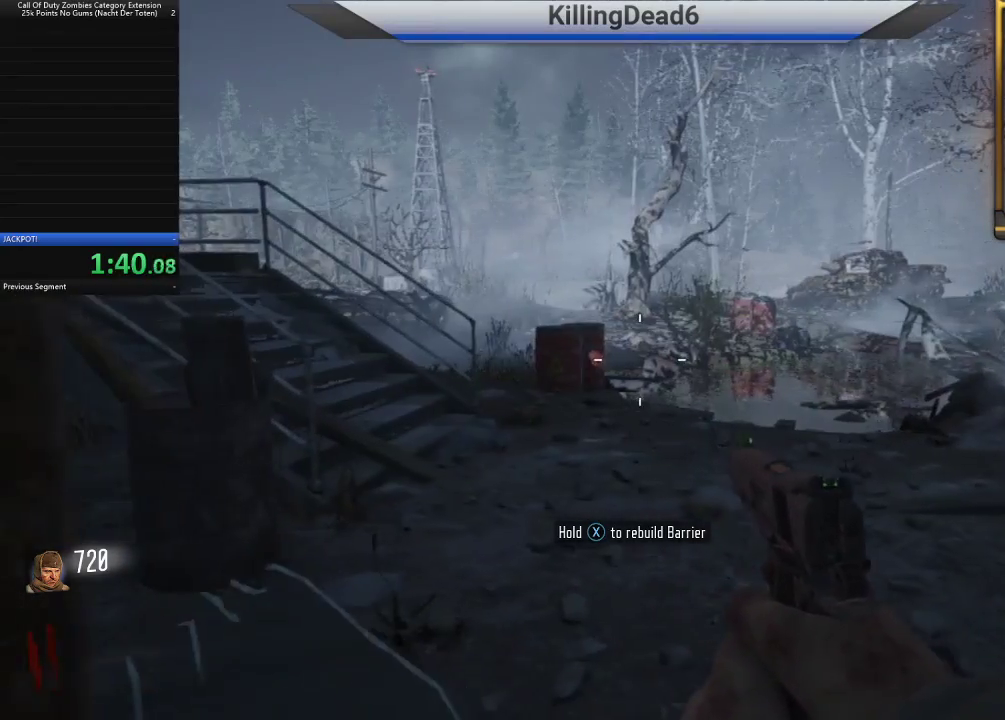
{"dt_ms": 500, "buttons": [], "left_stick": "center", "right_stick": "center", "events": []}
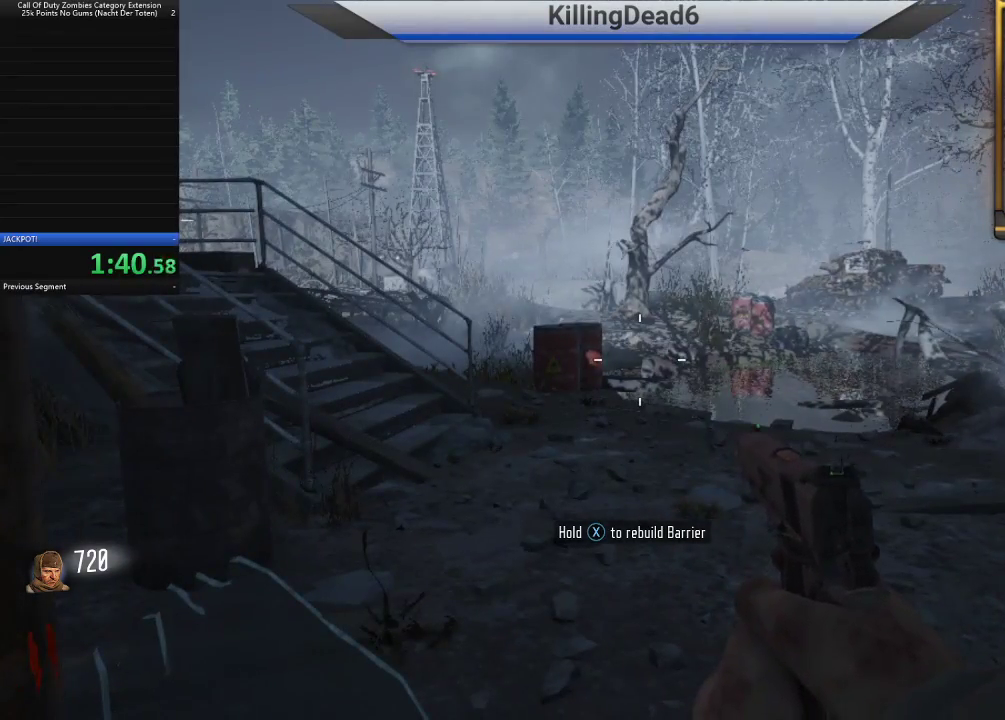
{"dt_ms": 500, "buttons": [], "left_stick": "center", "right_stick": "center", "events": []}
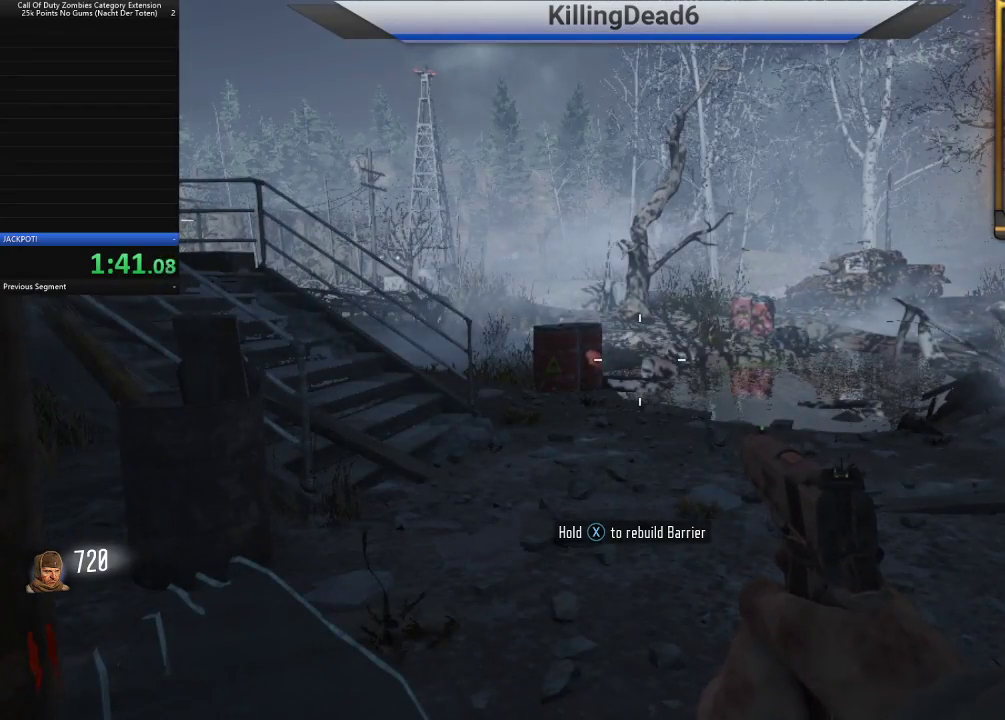
{"dt_ms": 500, "buttons": [], "left_stick": "center", "right_stick": "right", "events": [[383, "right_stick", "right"]]}
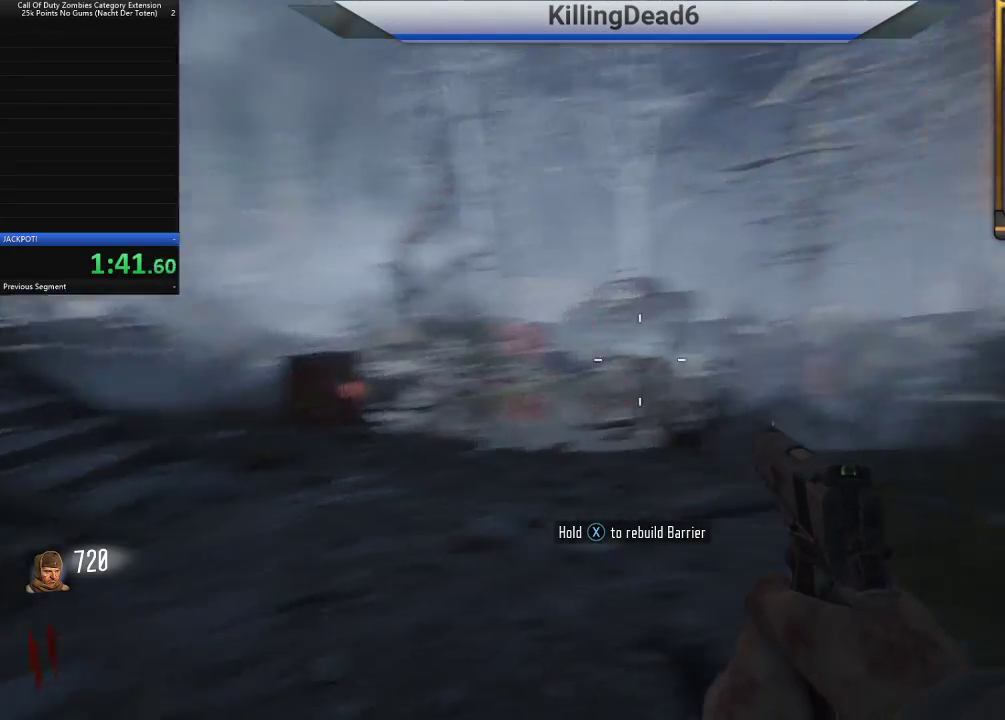
{"dt_ms": 1000, "buttons": [], "left_stick": "up", "right_stick": "center", "events": [[33, "left_stick", "right"], [283, "left_stick", "up"], [333, "right_stick", "center"], [400, "L3", "down"], [533, "L3", "up"], [600, "right_stick", "down-left"], [800, "right_stick", "center"]]}
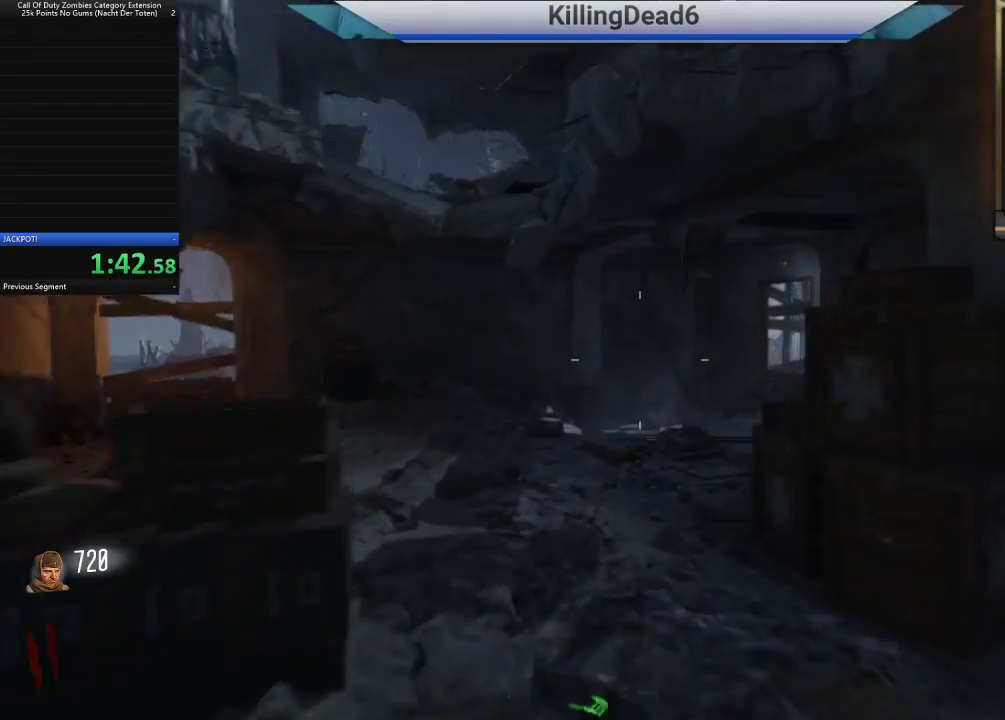
{"dt_ms": 500, "buttons": [], "left_stick": "up", "right_stick": "down-right", "events": [[467, "right_stick", "down-right"]]}
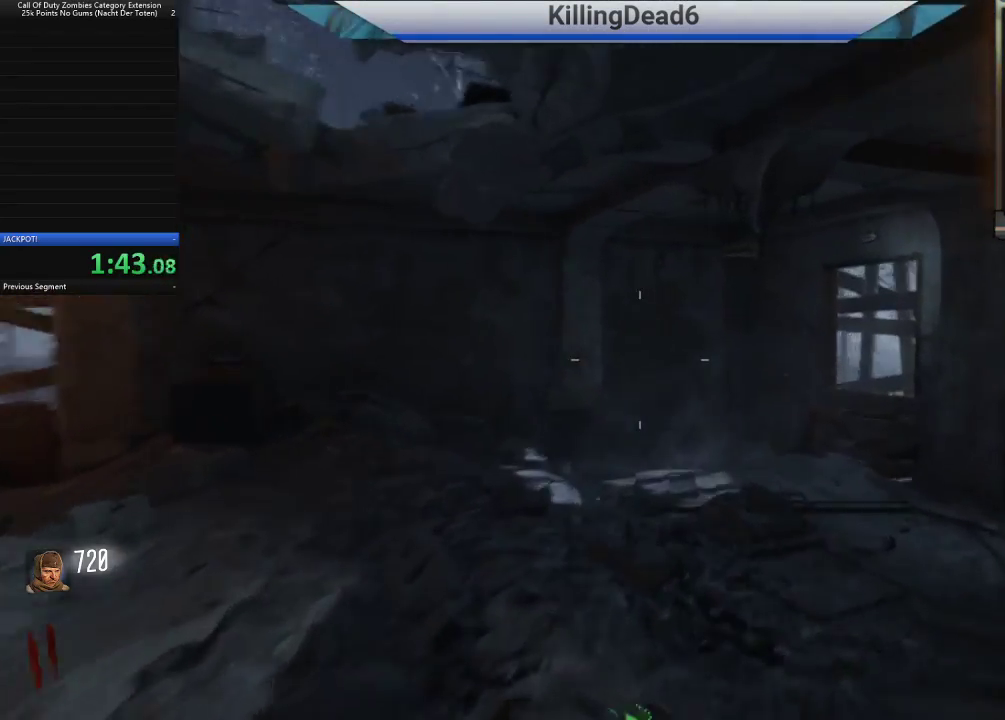
{"dt_ms": 500, "buttons": [], "left_stick": "up", "right_stick": "right", "events": [[100, "right_stick", "center"], [200, "TRIANGLE", "down"], [267, "TRIANGLE", "up"], [467, "right_stick", "right"]]}
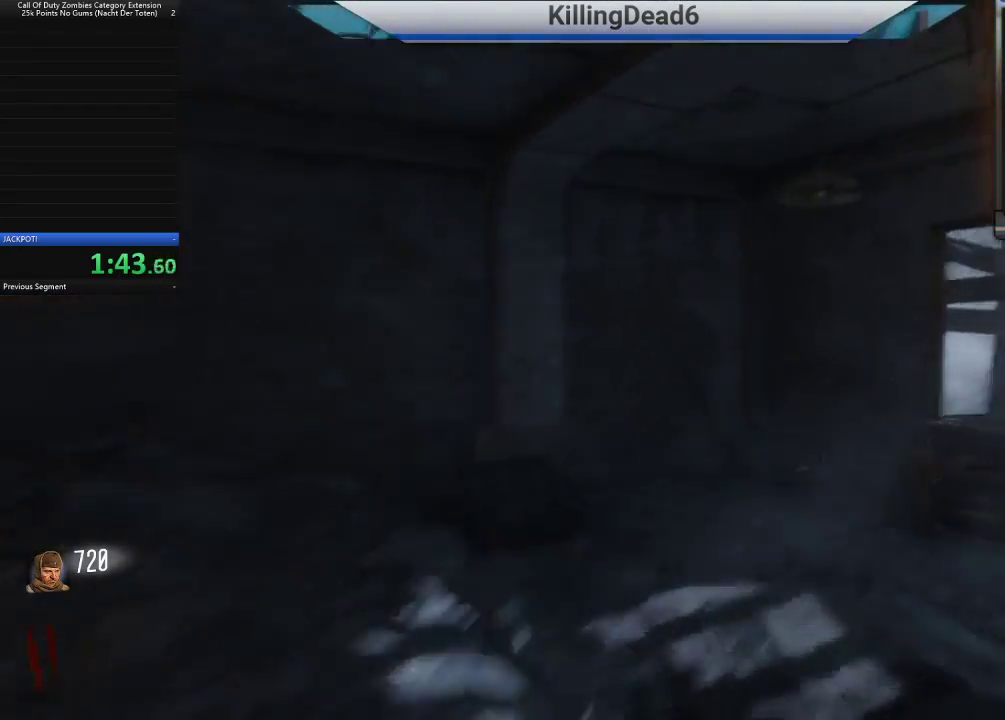
{"dt_ms": 1000, "buttons": ["L2"], "left_stick": "up", "right_stick": "center", "events": [[217, "right_stick", "center"], [350, "right_stick", "right"], [533, "right_stick", "center"], [583, "right_stick", "right"], [650, "L2", "down"], [817, "right_stick", "down-right"], [950, "right_stick", "center"]]}